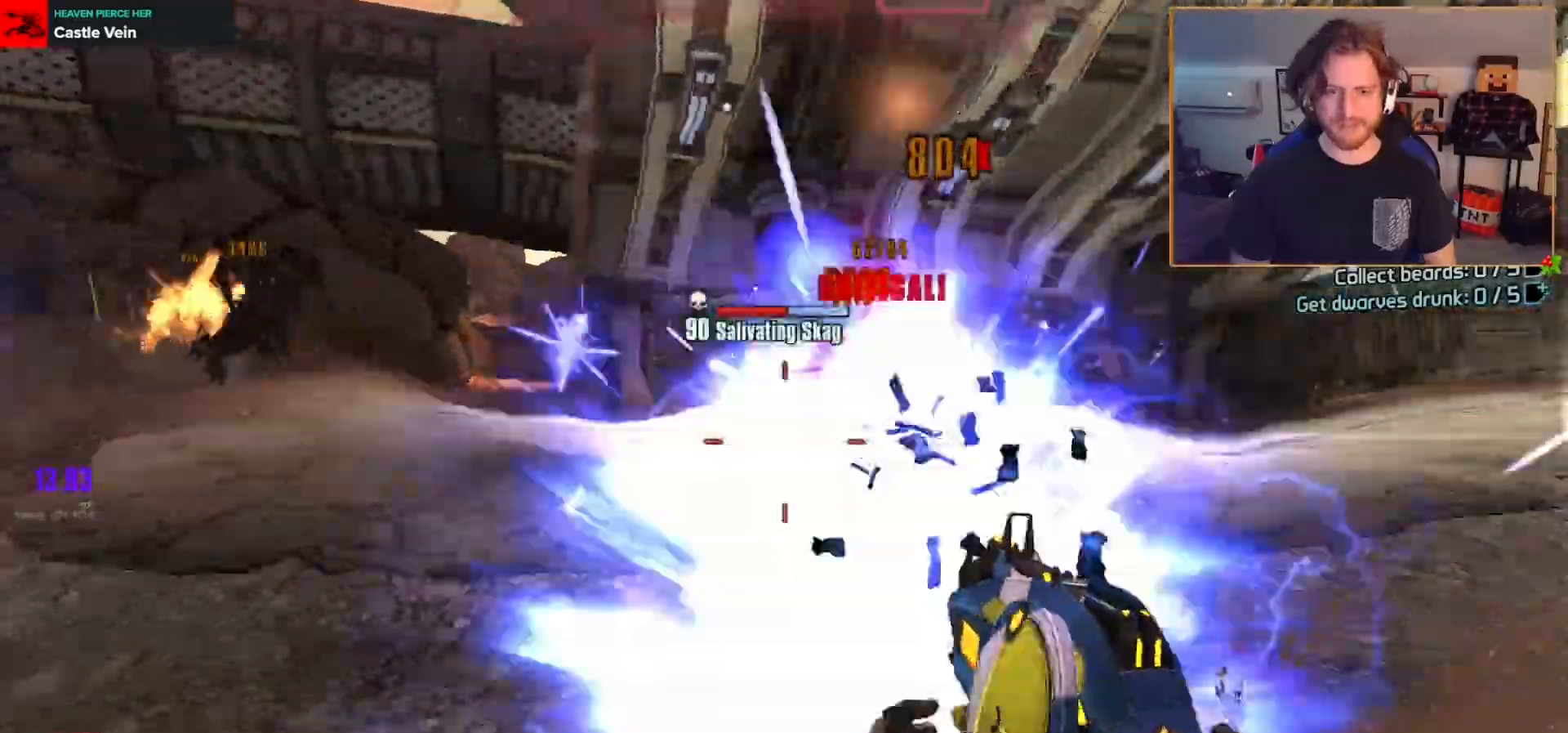
Gameplay with a controller (Xbox layout); each line is a JSON object with the inputs held at the frame after it. "events" lists button and stick changes between this image and that frame as [ms after this image, input, new state], when the widget could be followed in between.
{"buttons": ["R2"], "left_stick": "up-left", "right_stick": "right", "events": [[183, "left_stick", "left"], [250, "right_stick", "center"], [333, "right_stick", "right"], [500, "left_stick", "up-left"]]}
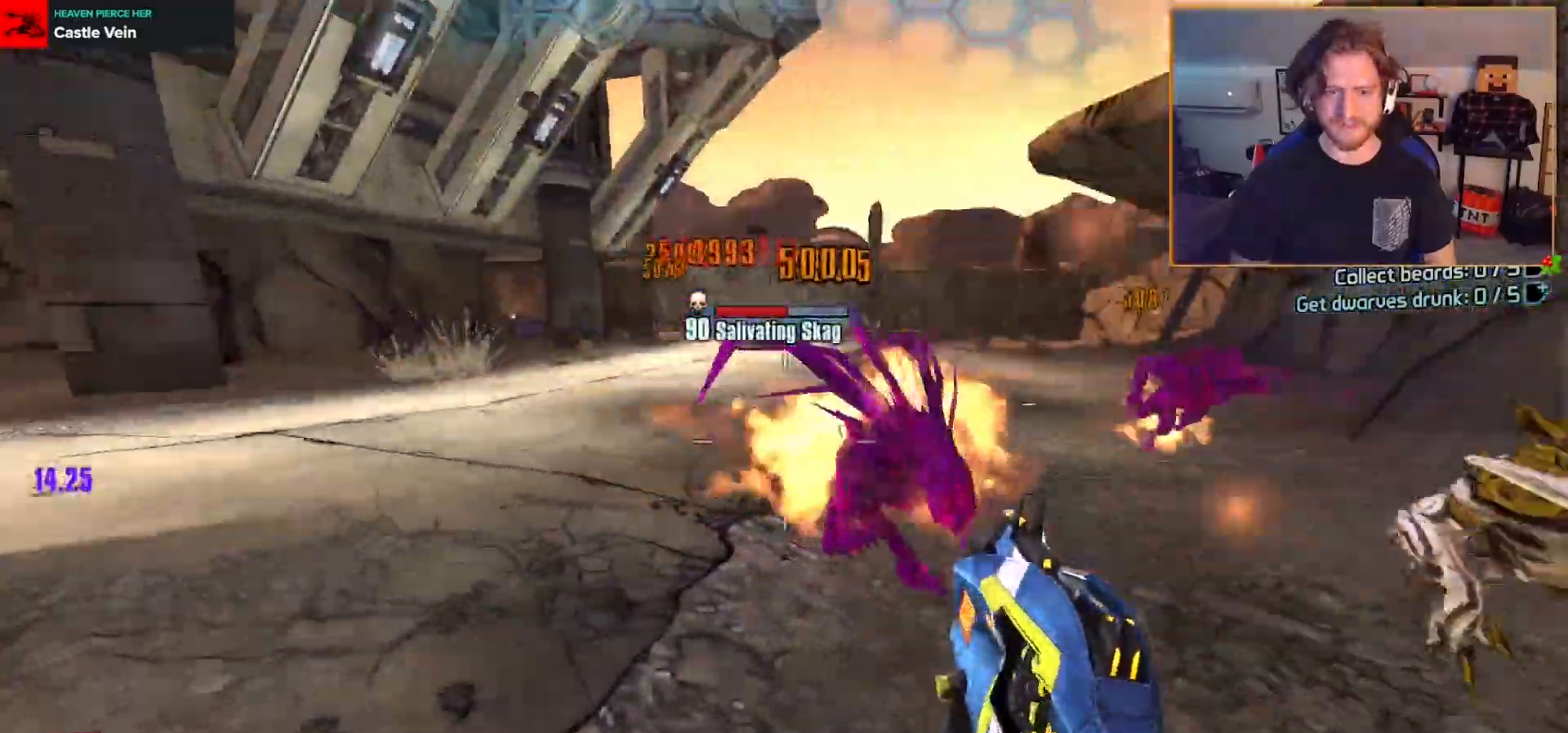
{"buttons": [], "left_stick": "up-left", "right_stick": "right", "events": [[67, "L3", "down"], [83, "R2", "up"], [350, "L3", "up"]]}
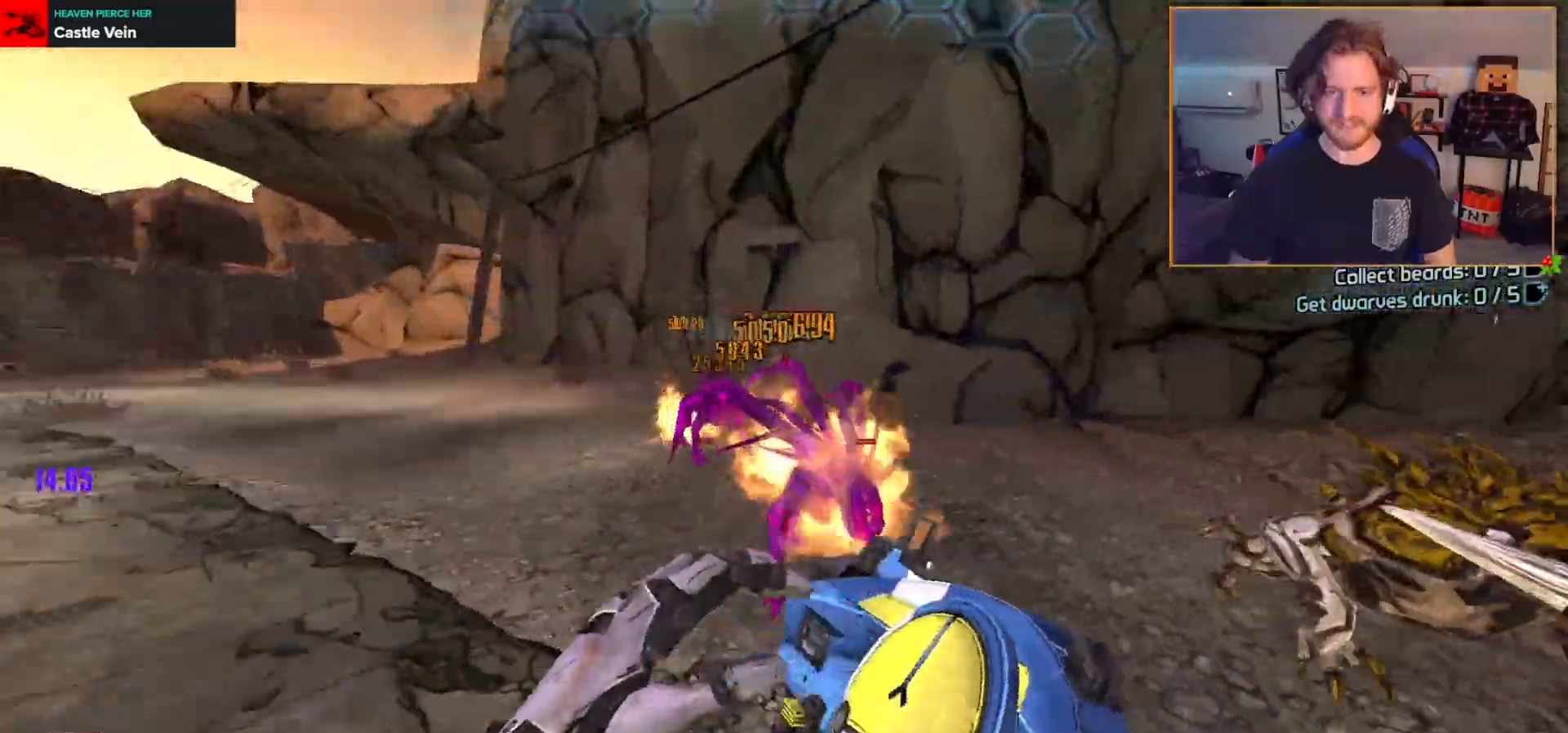
{"buttons": [], "left_stick": "left", "right_stick": "right", "events": [[33, "left_stick", "left"], [250, "right_stick", "center"], [400, "right_stick", "right"]]}
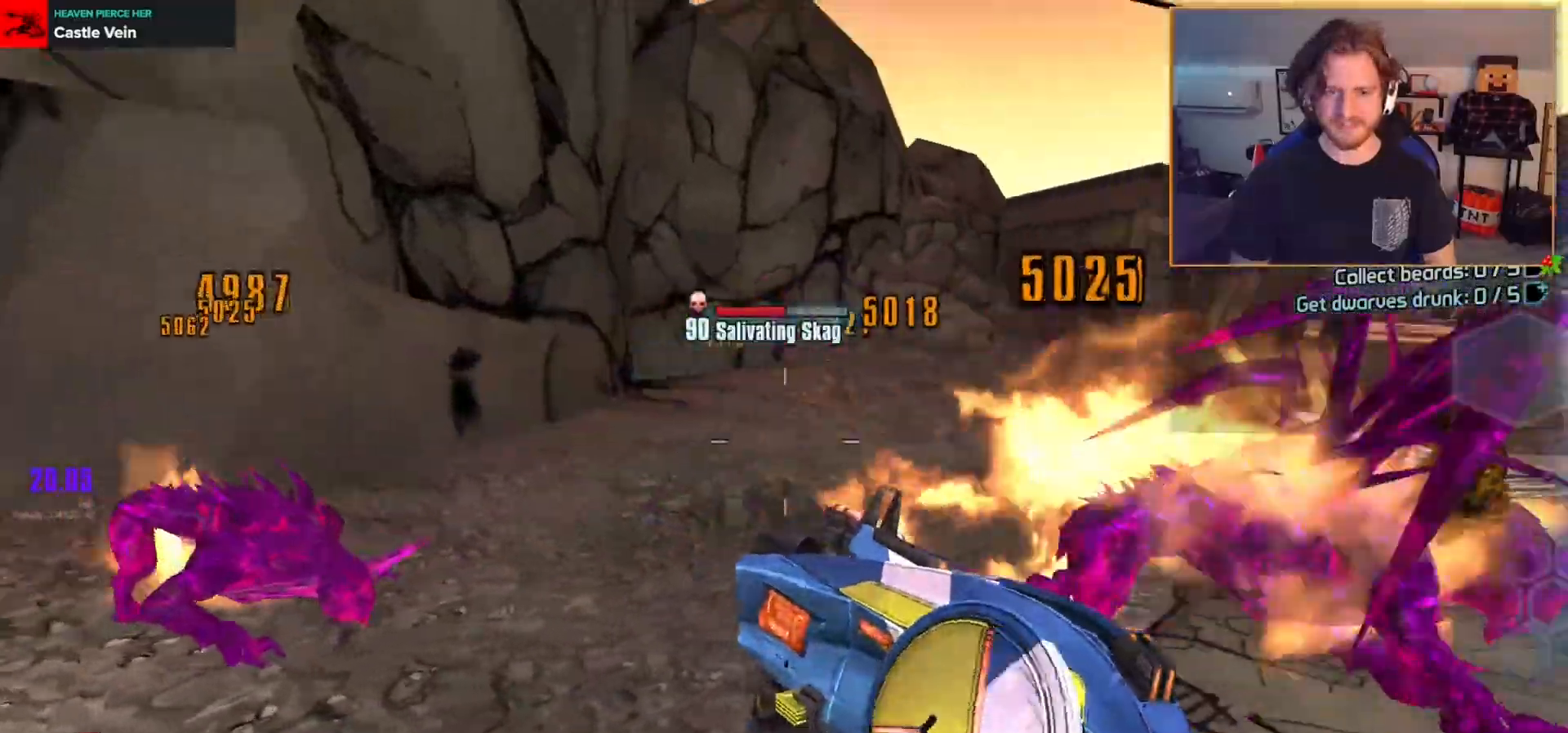
{"buttons": ["R2"], "left_stick": "up-left", "right_stick": "center", "events": [[83, "left_stick", "down-left"], [350, "R2", "down"], [350, "right_stick", "up"], [417, "right_stick", "center"], [467, "left_stick", "up-left"]]}
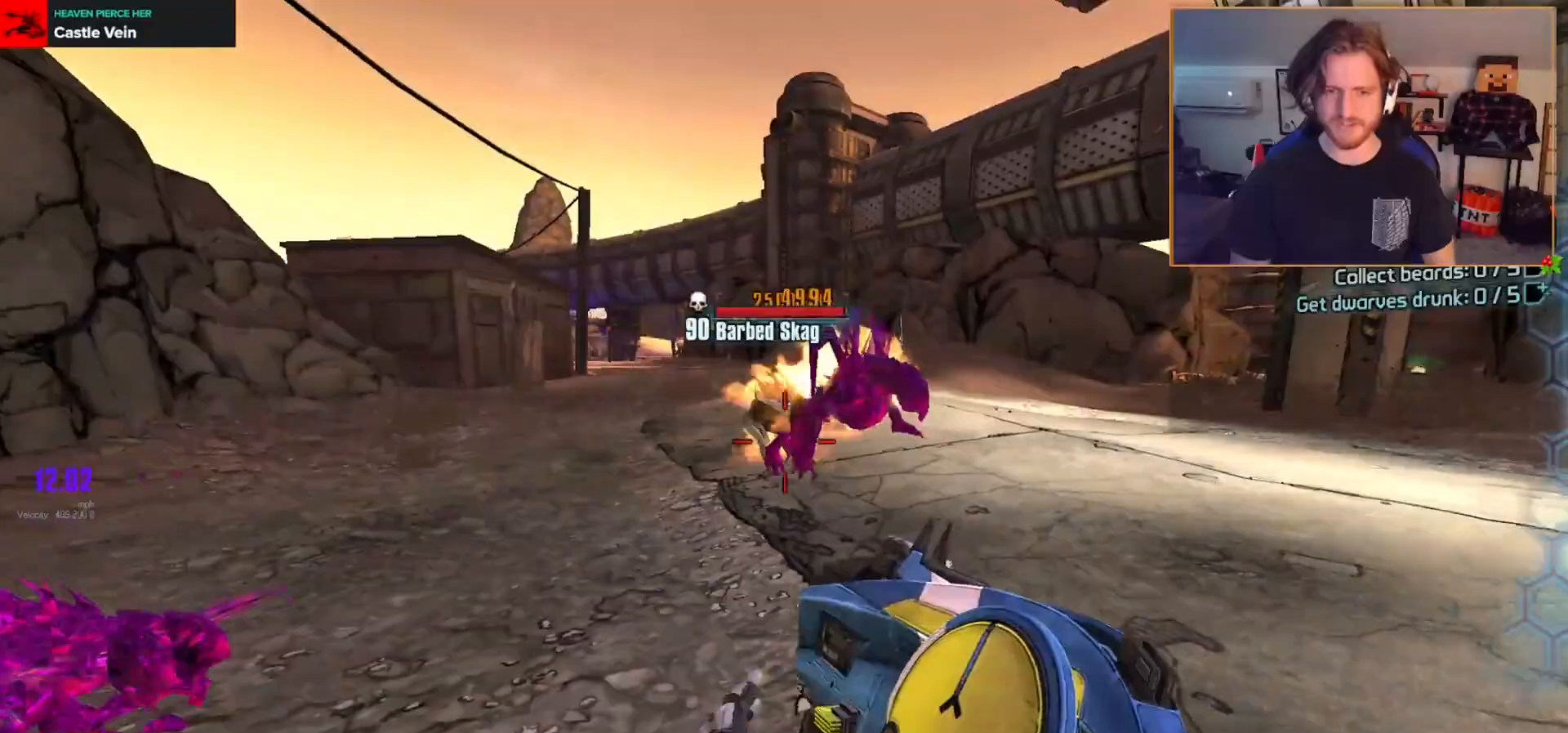
{"buttons": ["R2"], "left_stick": "down-right", "right_stick": "down-left", "events": [[50, "right_stick", "right"], [117, "left_stick", "up-right"], [183, "right_stick", "center"], [233, "right_stick", "right"], [400, "left_stick", "down-right"], [400, "right_stick", "down-left"]]}
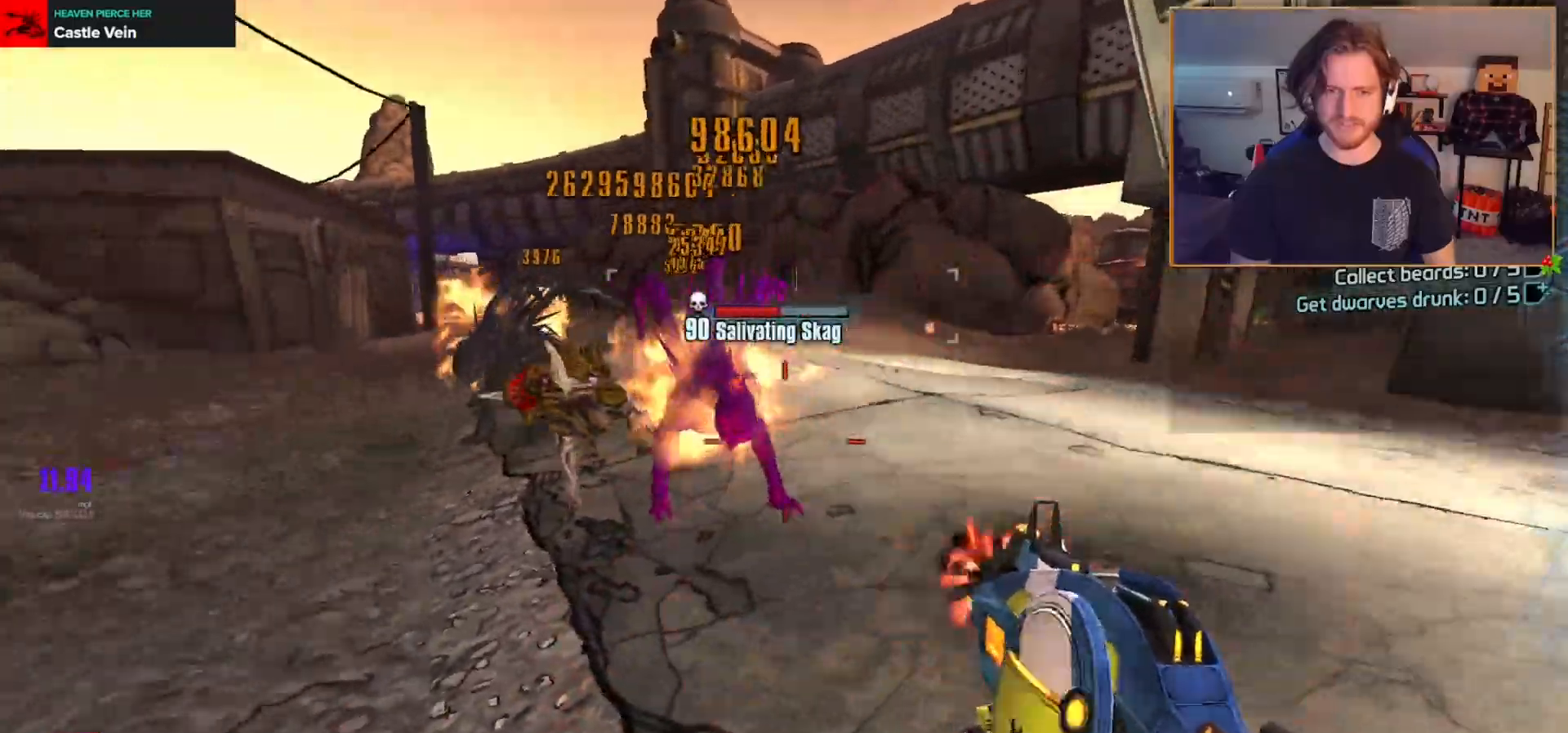
{"buttons": ["R2"], "left_stick": "right", "right_stick": "center", "events": [[17, "right_stick", "left"], [133, "left_stick", "right"], [233, "right_stick", "center"], [367, "right_stick", "left"], [467, "right_stick", "center"]]}
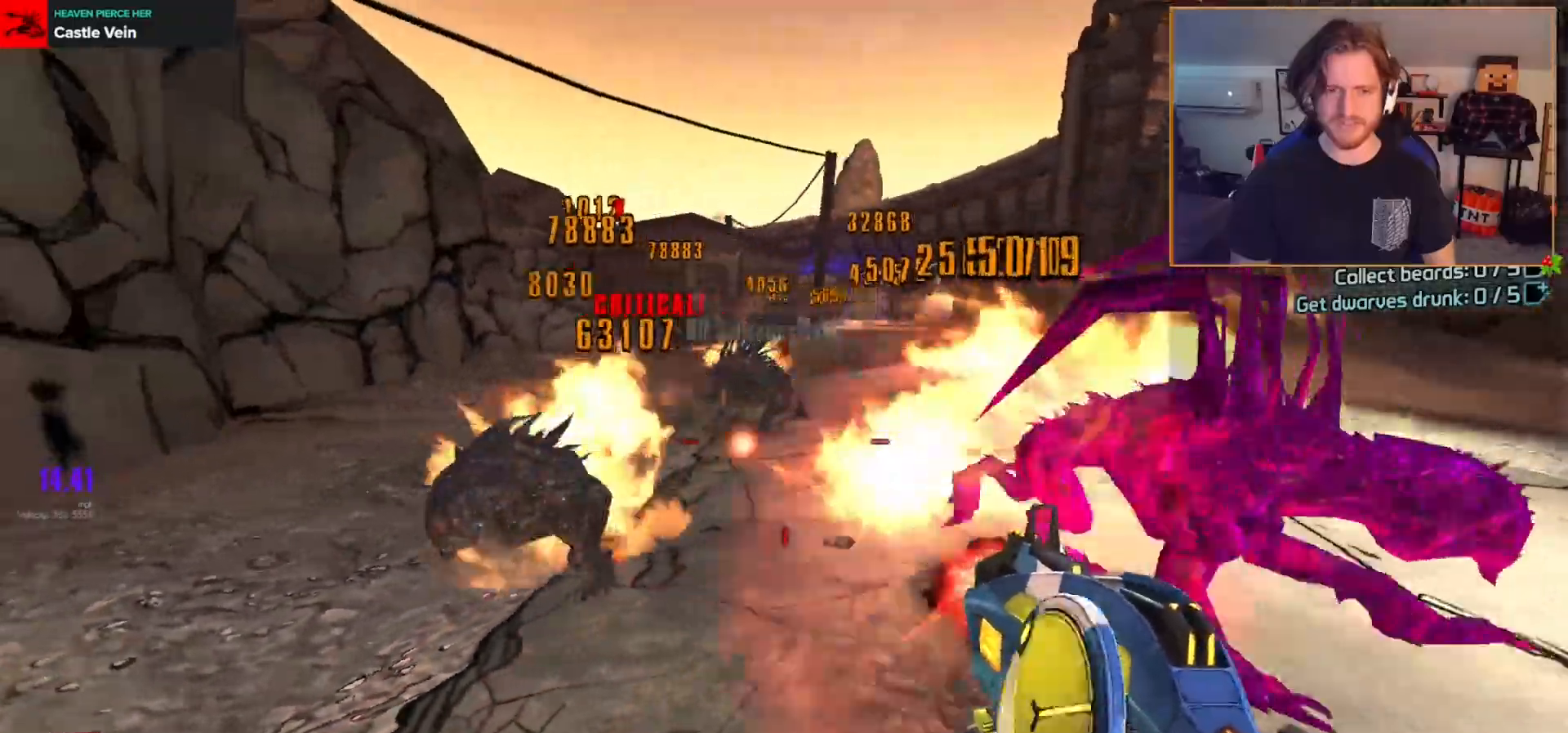
{"buttons": ["R2"], "left_stick": "down", "right_stick": "center", "events": [[50, "right_stick", "right"], [183, "left_stick", "down-right"], [217, "right_stick", "down-left"], [317, "left_stick", "down"], [450, "right_stick", "center"]]}
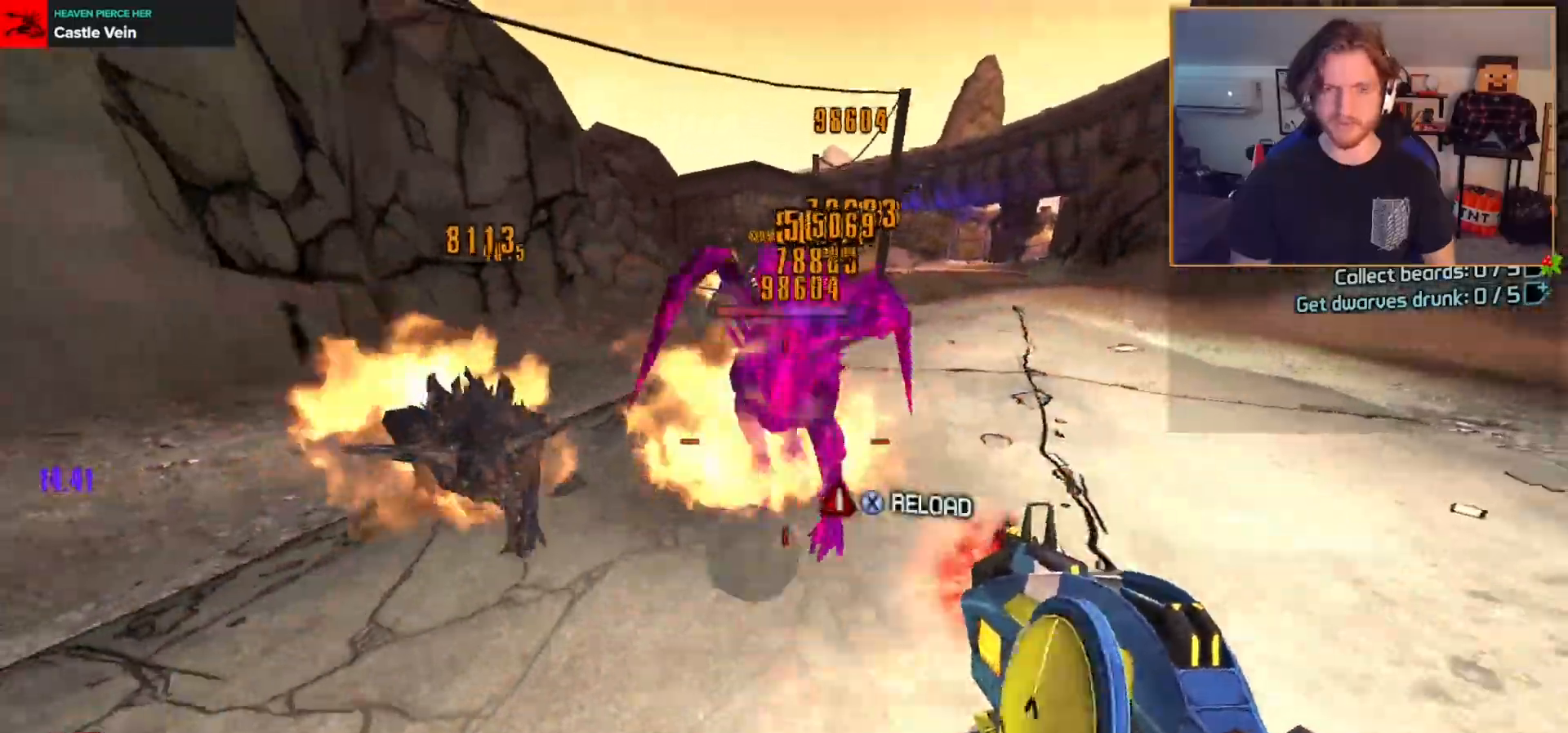
{"buttons": ["R2"], "left_stick": "down-right", "right_stick": "center", "events": [[183, "left_stick", "down-right"], [283, "left_stick", "down"], [467, "left_stick", "down-right"]]}
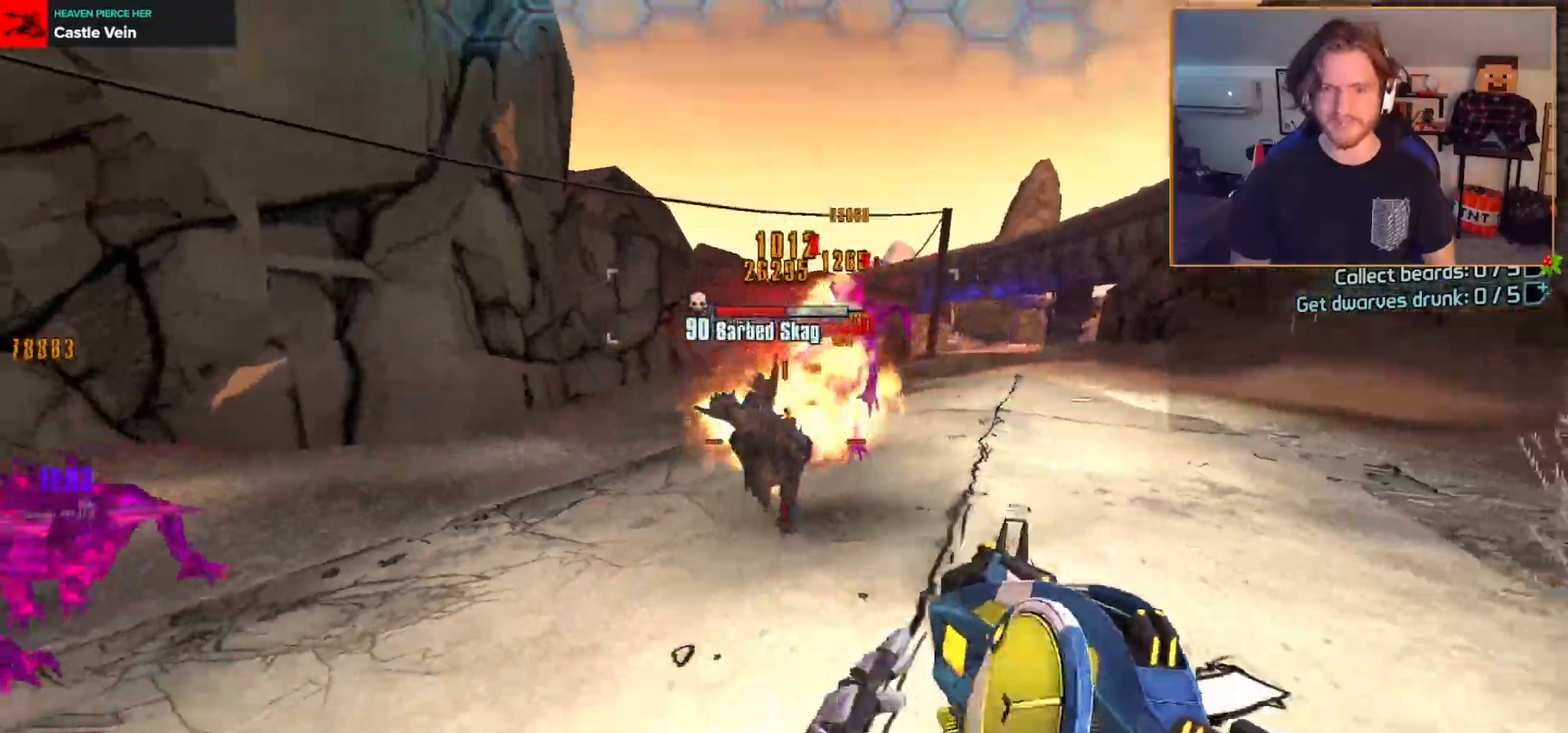
{"buttons": ["R2"], "left_stick": "up-right", "right_stick": "center", "events": [[17, "left_stick", "right"], [117, "left_stick", "up-right"]]}
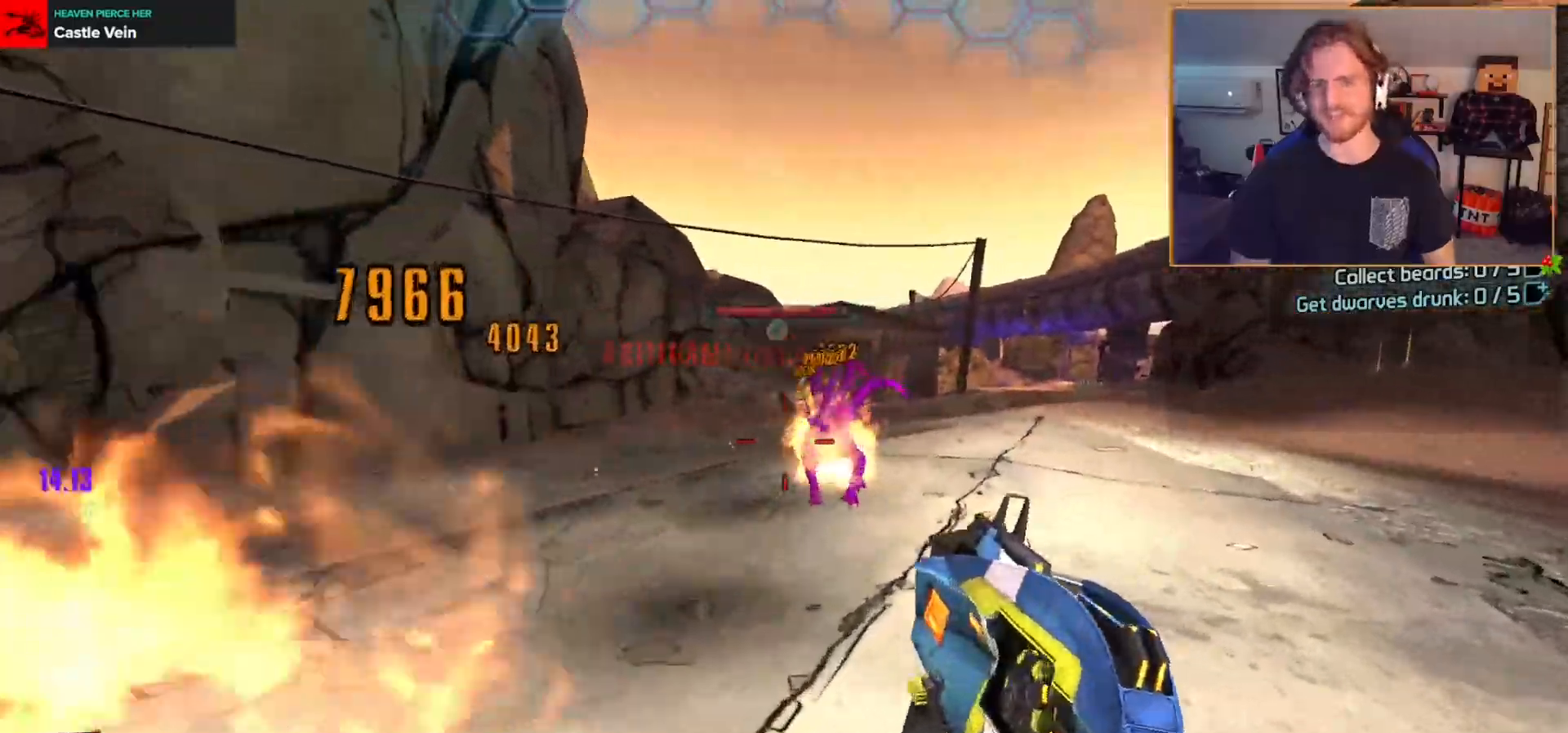
{"buttons": [], "left_stick": "up-right", "right_stick": "center", "events": [[67, "L3", "down"], [67, "R2", "up"], [167, "L3", "up"]]}
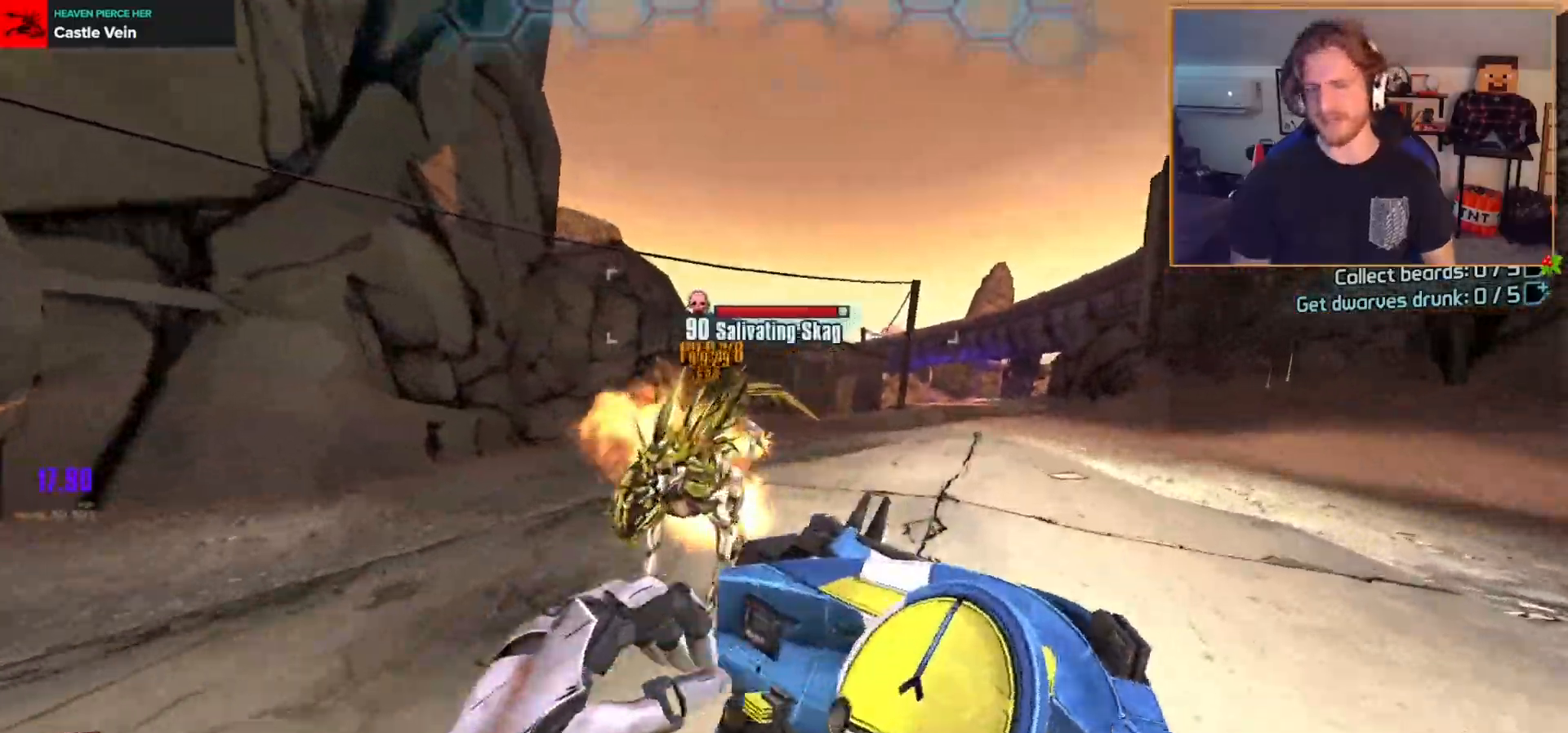
{"buttons": [], "left_stick": "right", "right_stick": "down-left", "events": [[17, "B", "down"], [167, "B", "up"], [283, "right_stick", "left"], [433, "right_stick", "down-left"], [483, "left_stick", "right"]]}
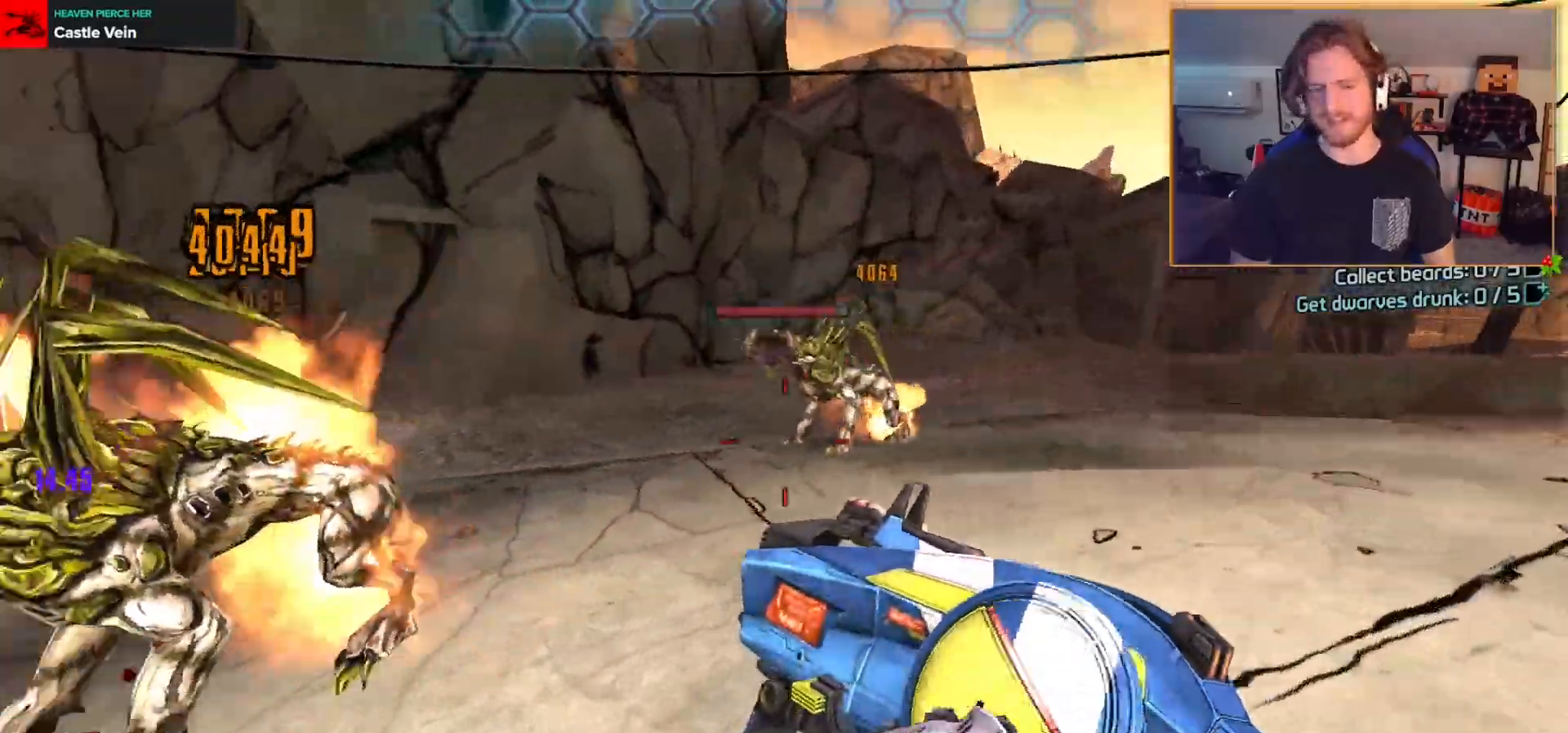
{"buttons": ["DPAD_LEFT"], "left_stick": "right", "right_stick": "left", "events": [[67, "right_stick", "left"], [283, "right_stick", "center"], [350, "right_stick", "left"], [383, "DPAD_LEFT", "down"], [450, "DPAD_LEFT", "up"], [500, "DPAD_LEFT", "down"]]}
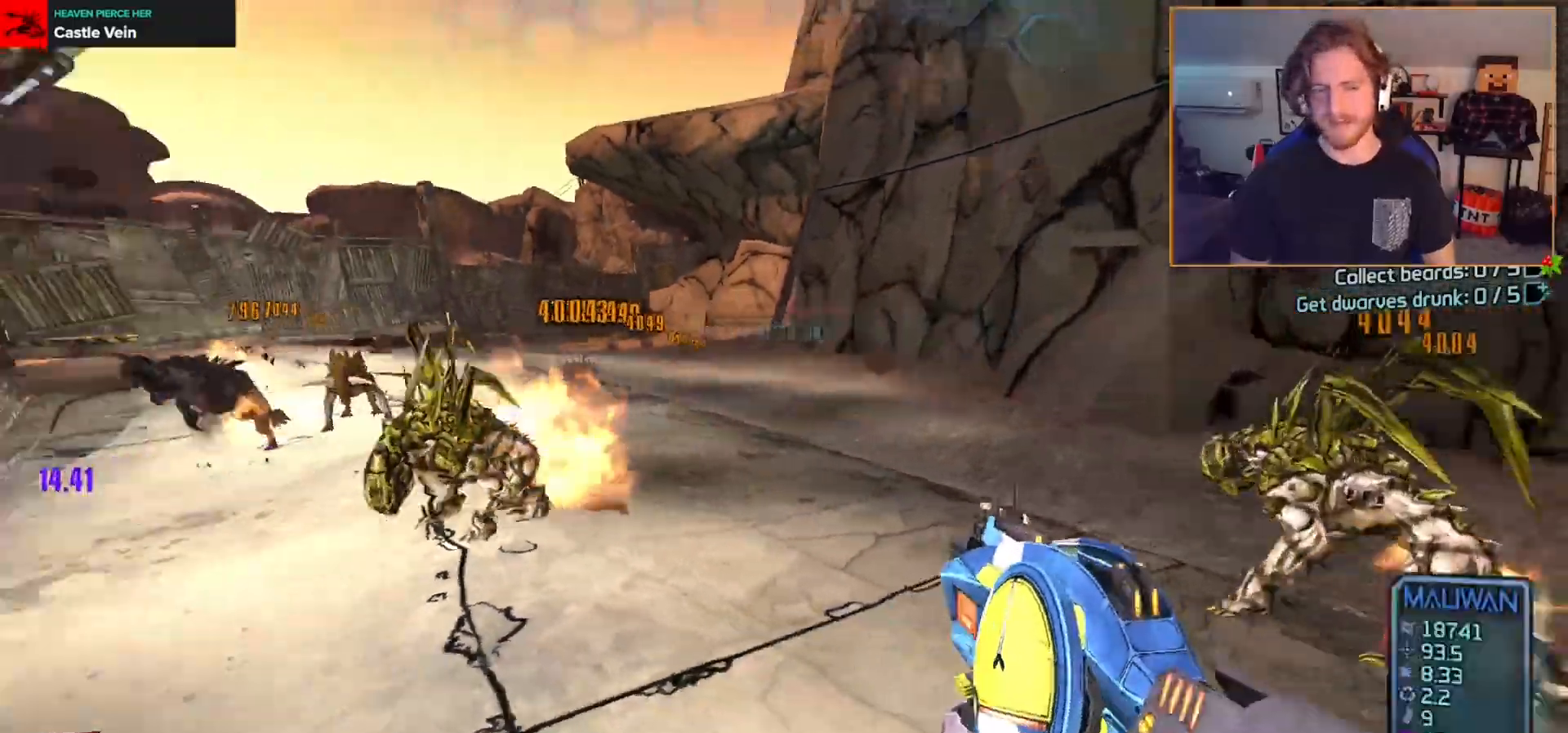
{"buttons": [], "left_stick": "down-left", "right_stick": "center"}
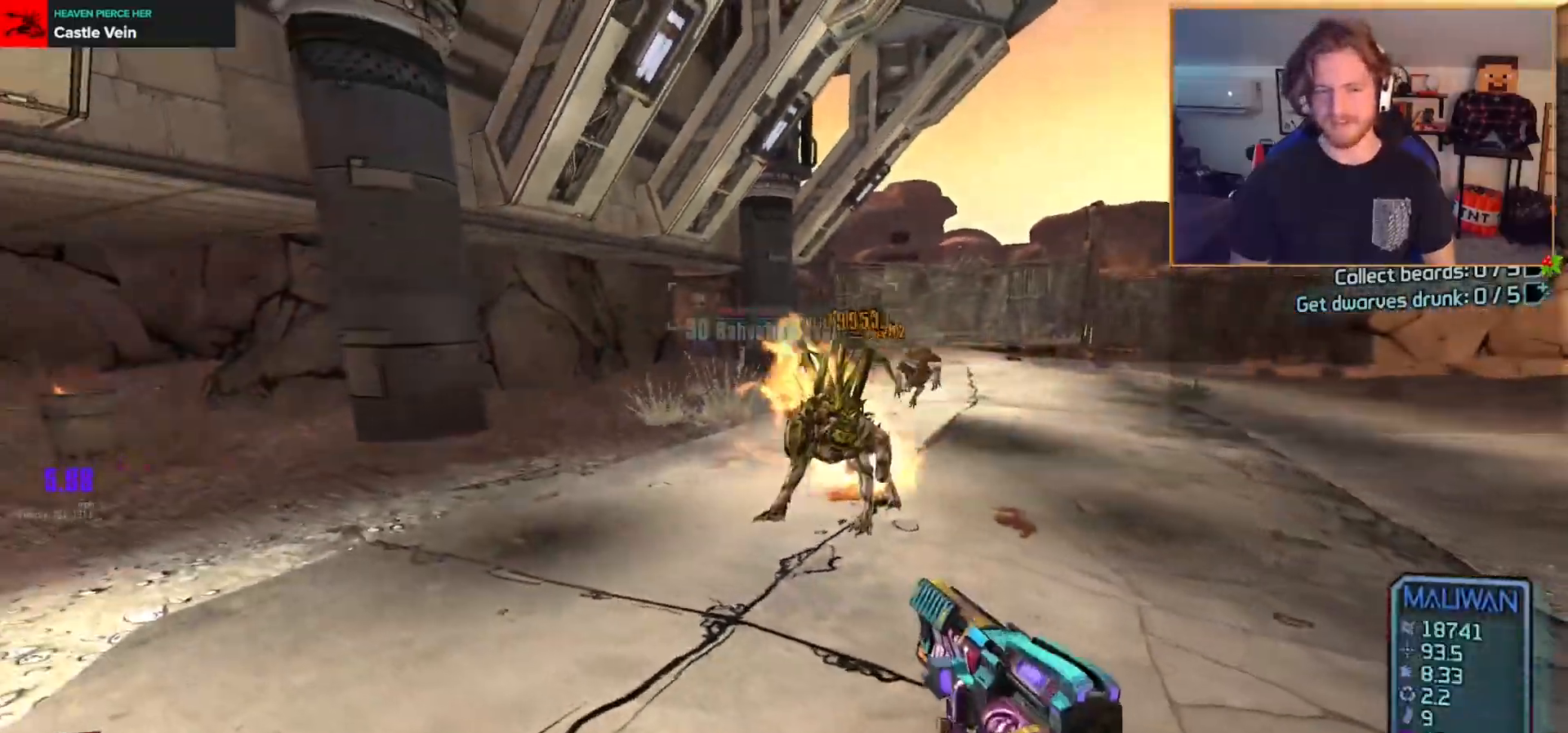
{"buttons": [], "left_stick": "up-left", "right_stick": "center", "events": [[83, "right_stick", "right"], [100, "left_stick", "down"], [217, "R2", "down"], [217, "right_stick", "center"], [300, "left_stick", "down-left"], [333, "R2", "up"], [450, "left_stick", "up-left"]]}
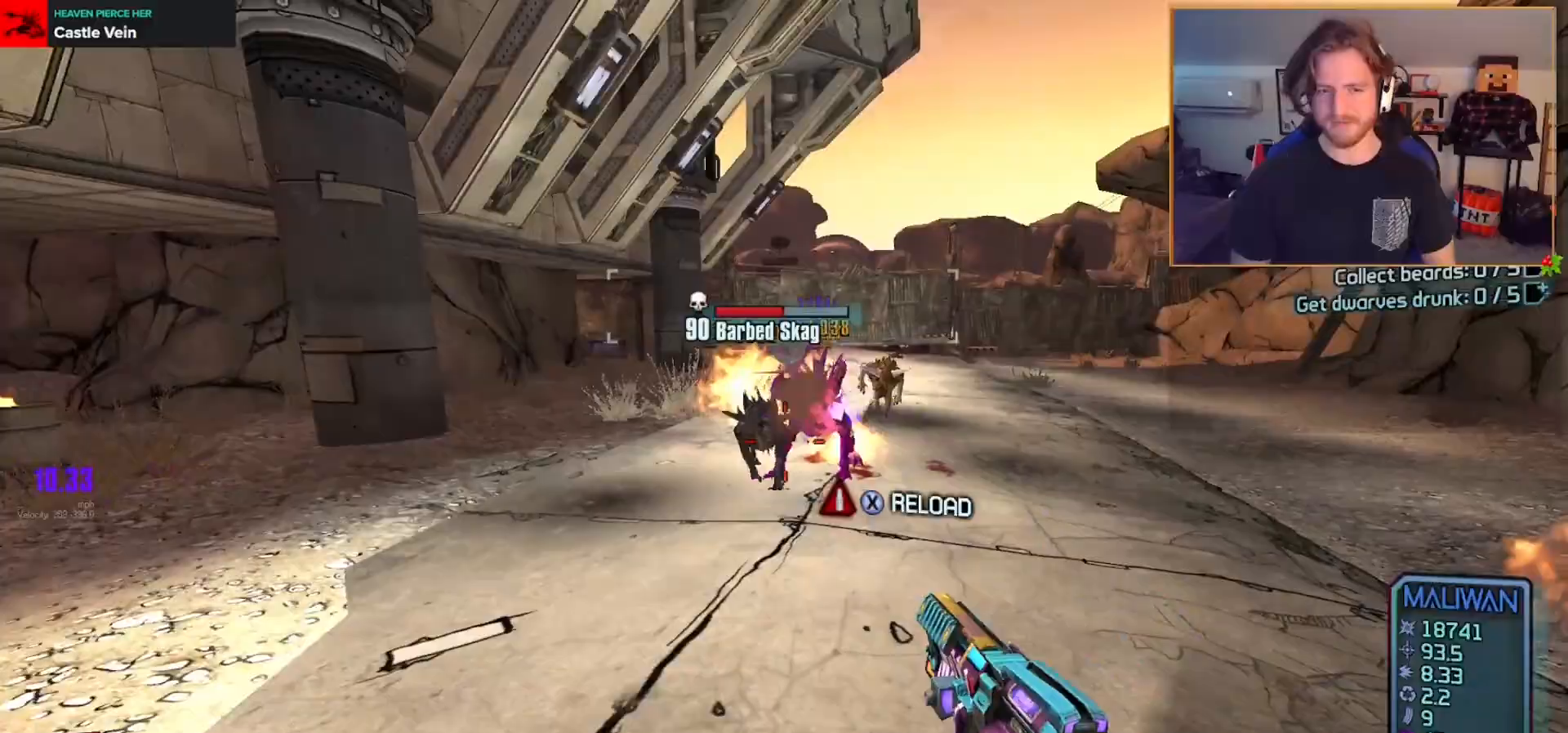
{"buttons": [], "left_stick": "up-left", "right_stick": "right", "events": [[17, "right_stick", "right"], [83, "R2", "down"], [83, "right_stick", "up-right"], [233, "DPAD_DOWN", "down"], [250, "R2", "up"], [250, "right_stick", "center"], [333, "DPAD_DOWN", "up"], [383, "DPAD_DOWN", "down"], [400, "right_stick", "right"], [483, "DPAD_DOWN", "up"]]}